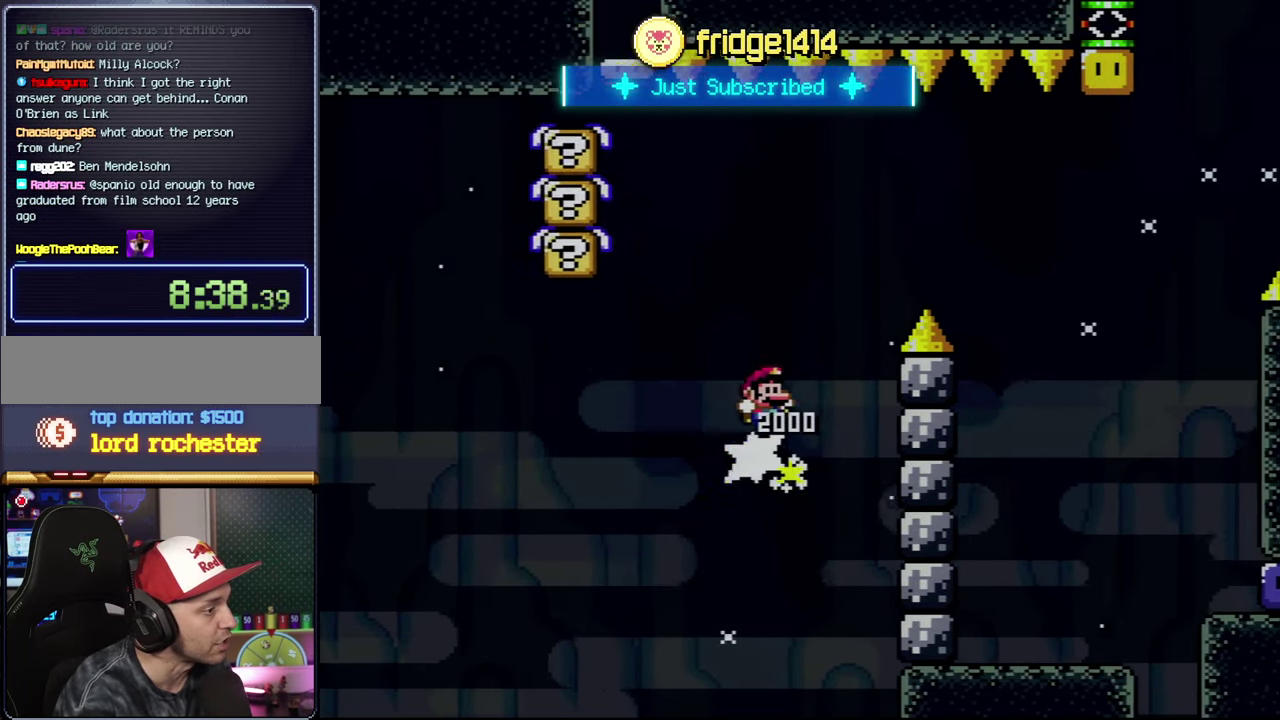
Gameplay with a controller (Nintendo layout); each line is a JSON object with the inputs held at the frame after it. "events" lists button and stick changes between this image and that frame as [ms after this image, input, new state], when the widget could be followed in between. Not read: L3 R3.
{"buttons": ["Y", "DPAD_RIGHT"], "events": [[350, "B", "up"]]}
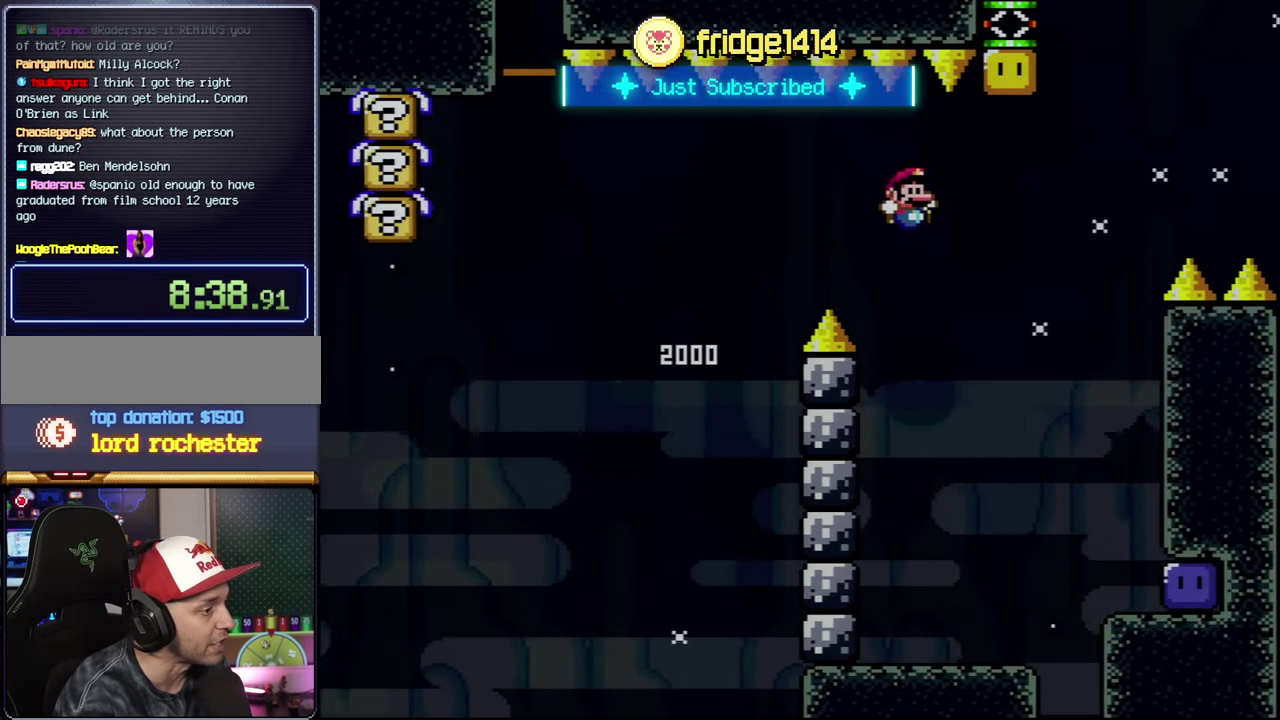
{"buttons": ["DPAD_RIGHT"], "events": [[416, "Y", "up"]]}
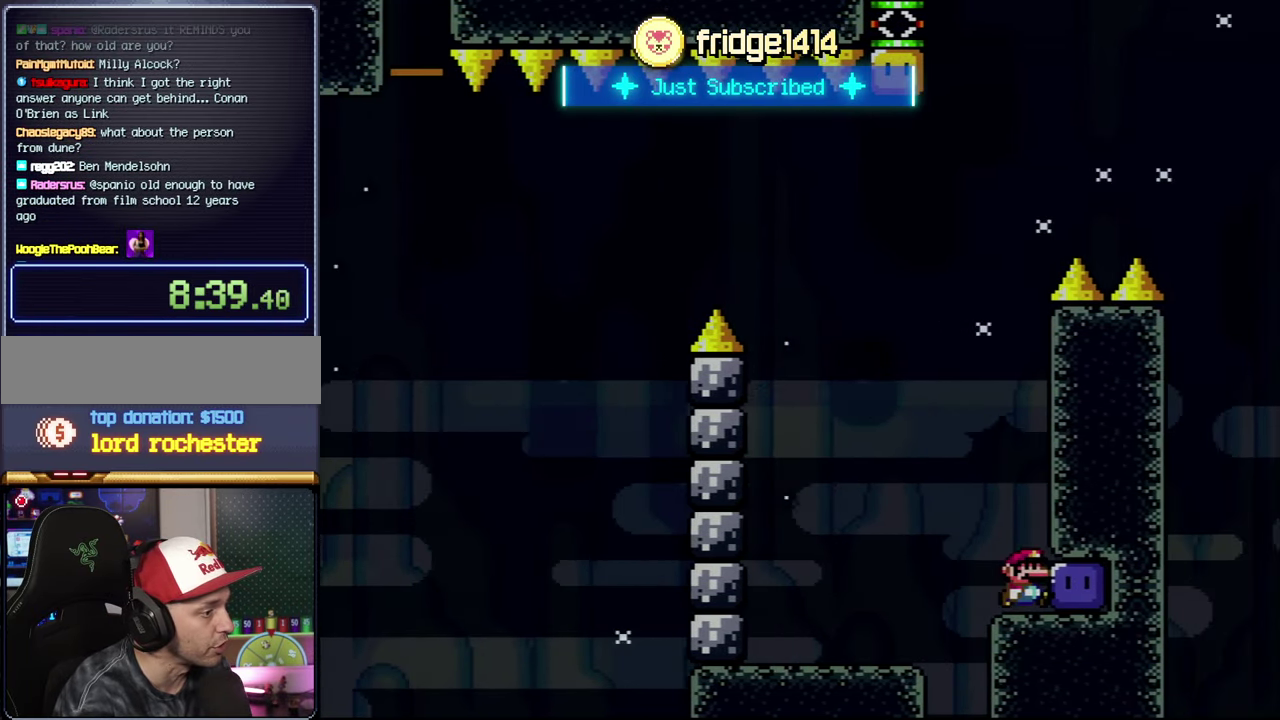
{"buttons": ["B", "Y", "DPAD_UP", "DPAD_LEFT"], "events": [[83, "Y", "down"], [133, "DPAD_RIGHT", "up"], [166, "DPAD_LEFT", "down"], [233, "B", "down"], [317, "DPAD_UP", "down"]]}
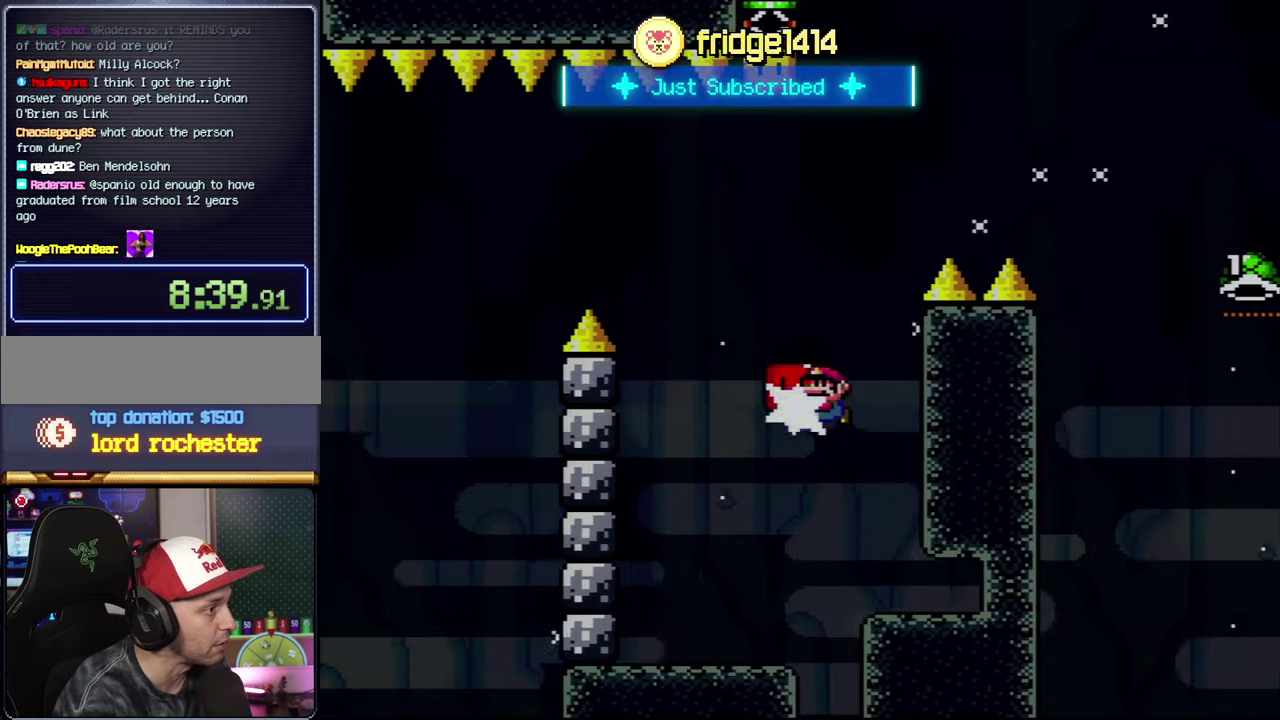
{"buttons": ["DPAD_RIGHT"], "events": [[17, "DPAD_LEFT", "up"], [17, "Y", "up"], [133, "DPAD_RIGHT", "down"], [167, "DPAD_UP", "up"], [167, "Y", "down"], [267, "Y", "up"], [283, "DPAD_LEFT", "down"], [283, "DPAD_RIGHT", "up"], [317, "B", "up"], [450, "DPAD_LEFT", "up"], [450, "DPAD_RIGHT", "down"]]}
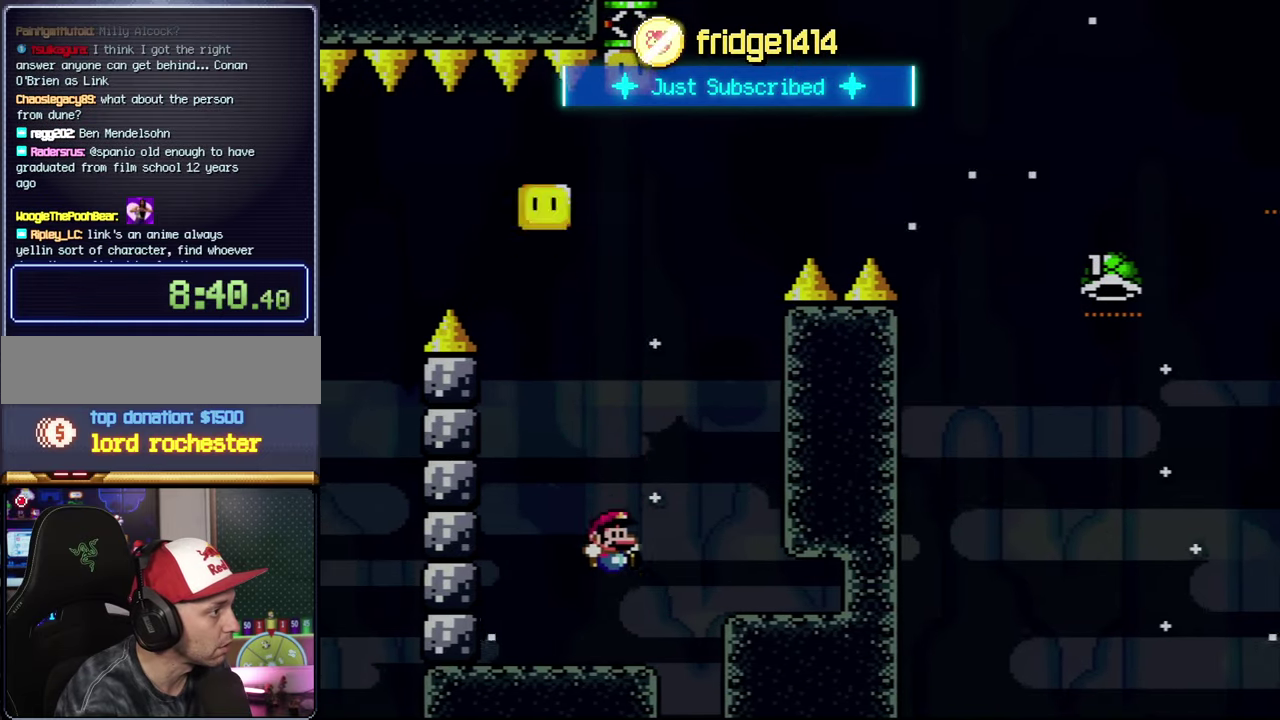
{"buttons": ["DPAD_RIGHT"], "events": [[100, "DPAD_RIGHT", "up"], [133, "DPAD_LEFT", "down"], [300, "DPAD_LEFT", "up"], [350, "DPAD_RIGHT", "down"]]}
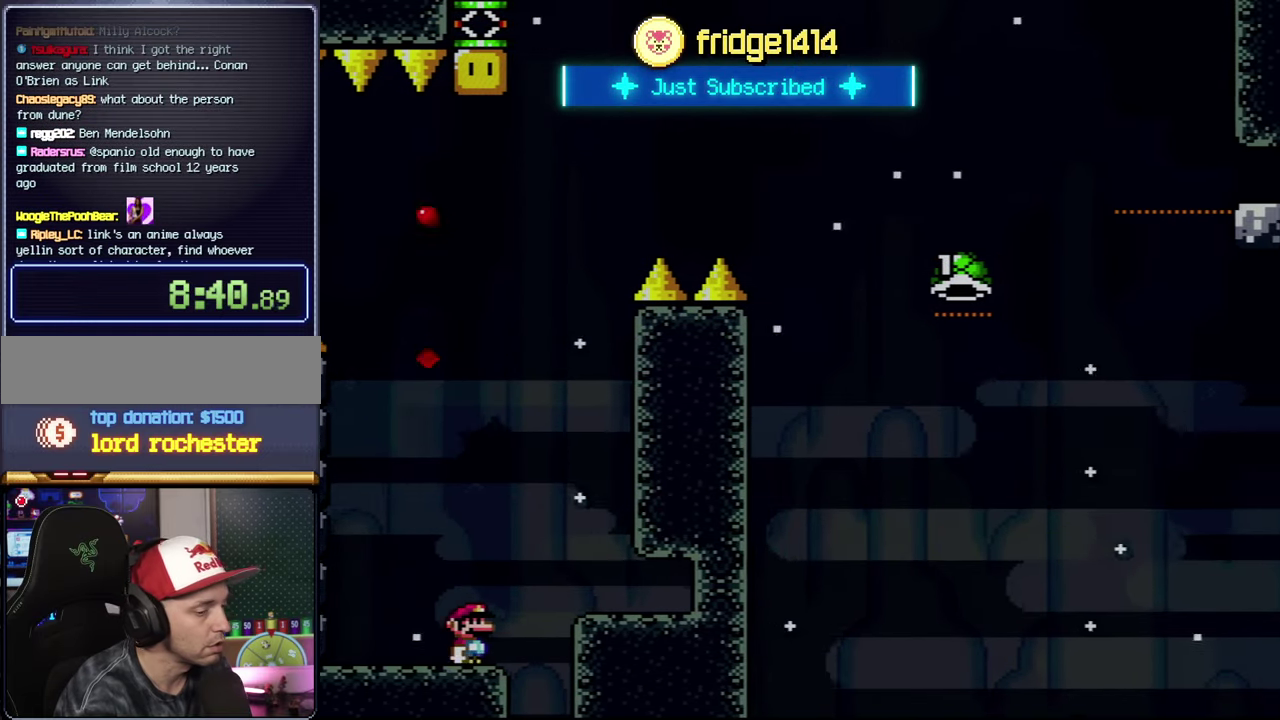
{"buttons": [], "events": [[300, "DPAD_RIGHT", "up"]]}
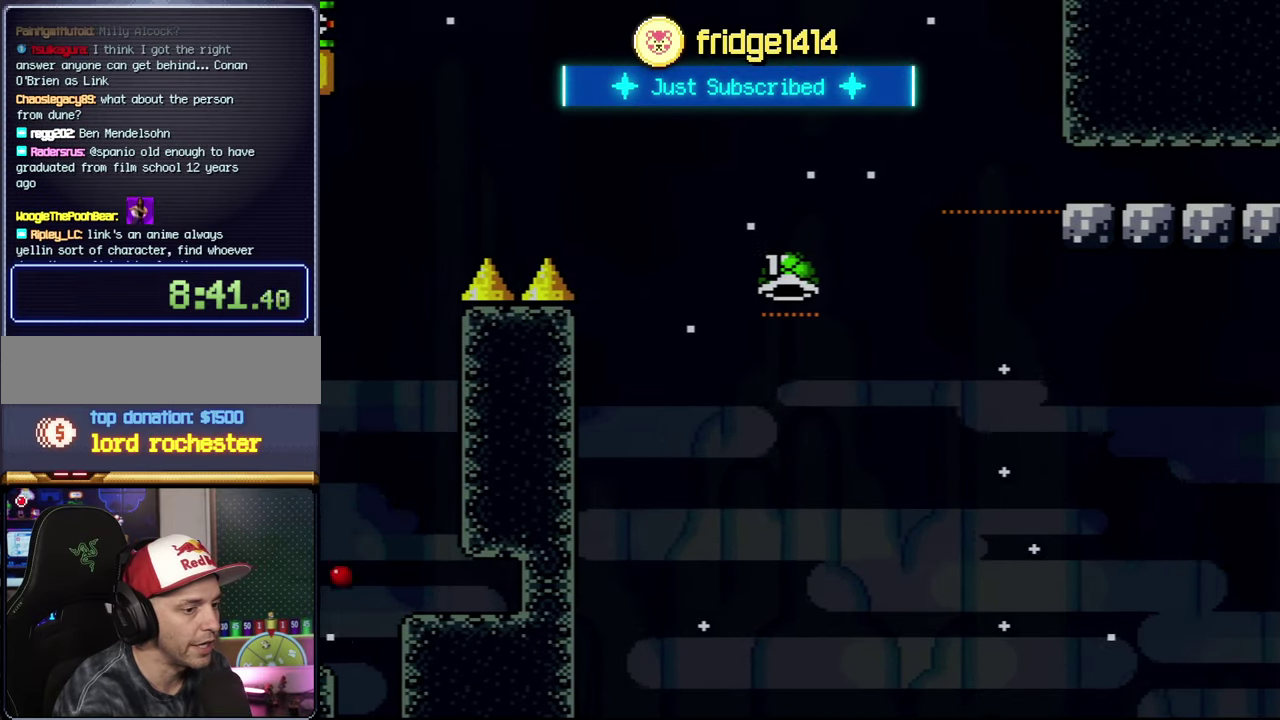
{"buttons": ["A"], "events": [[167, "A", "down"], [317, "A", "up"], [383, "A", "down"]]}
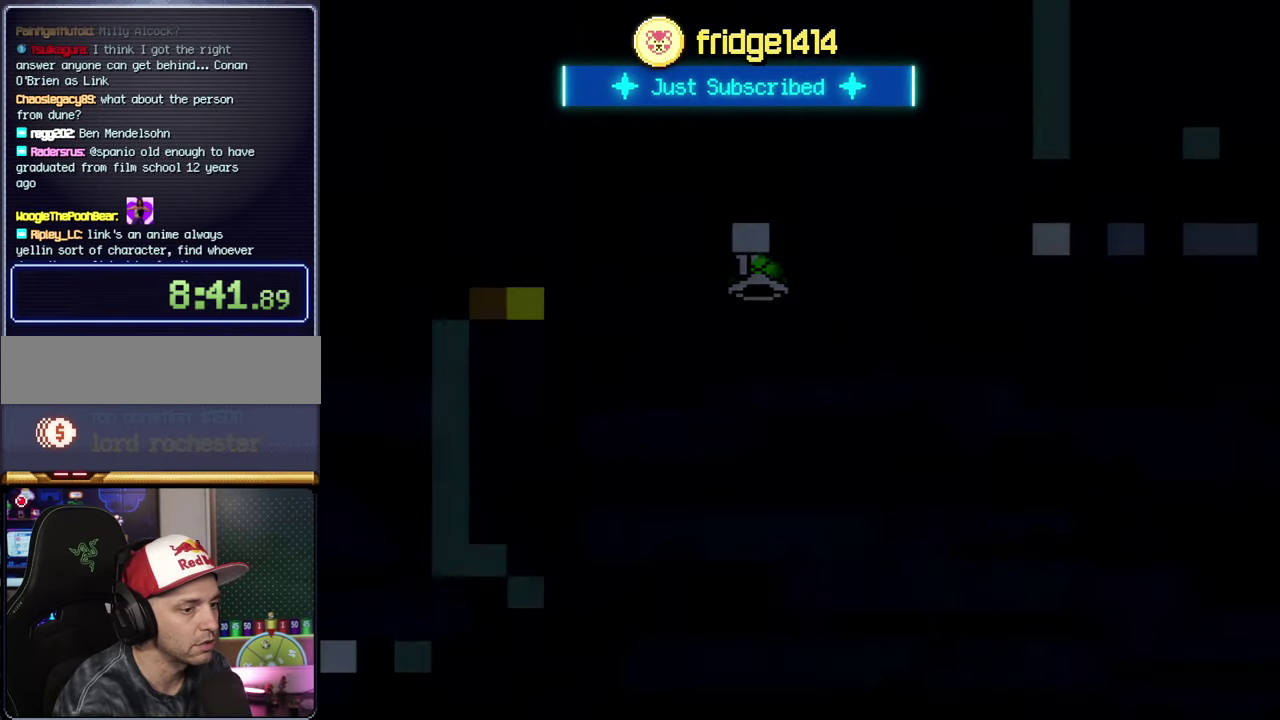
{"buttons": ["Y"], "events": [[17, "A", "up"], [100, "Y", "down"]]}
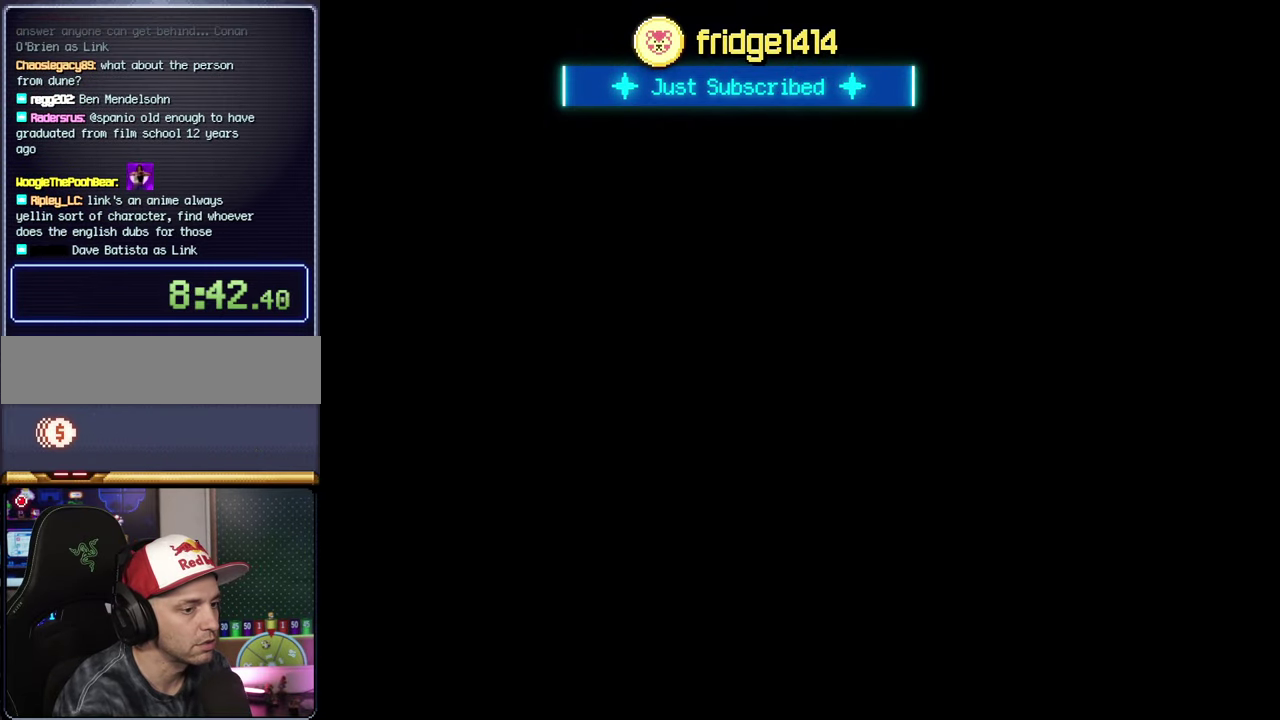
{"buttons": ["Y"], "events": []}
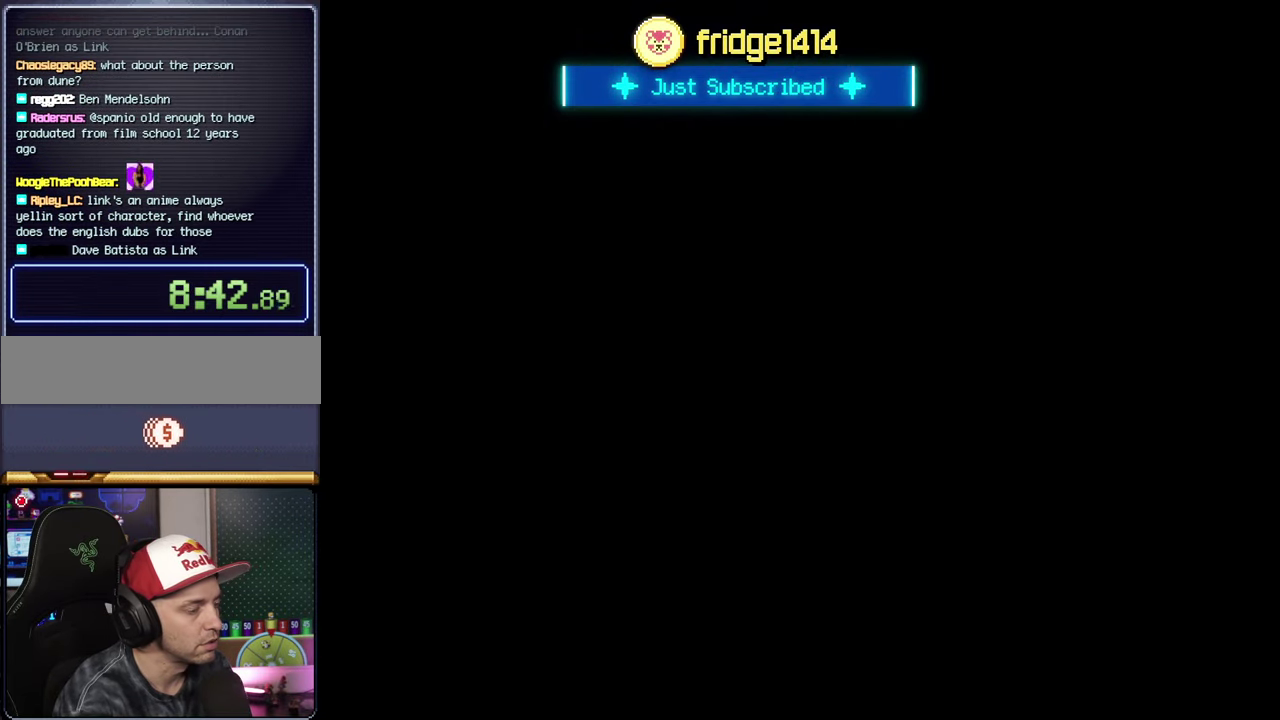
{"buttons": ["B", "Y", "DPAD_RIGHT"], "events": [[50, "B", "down"], [67, "DPAD_RIGHT", "down"]]}
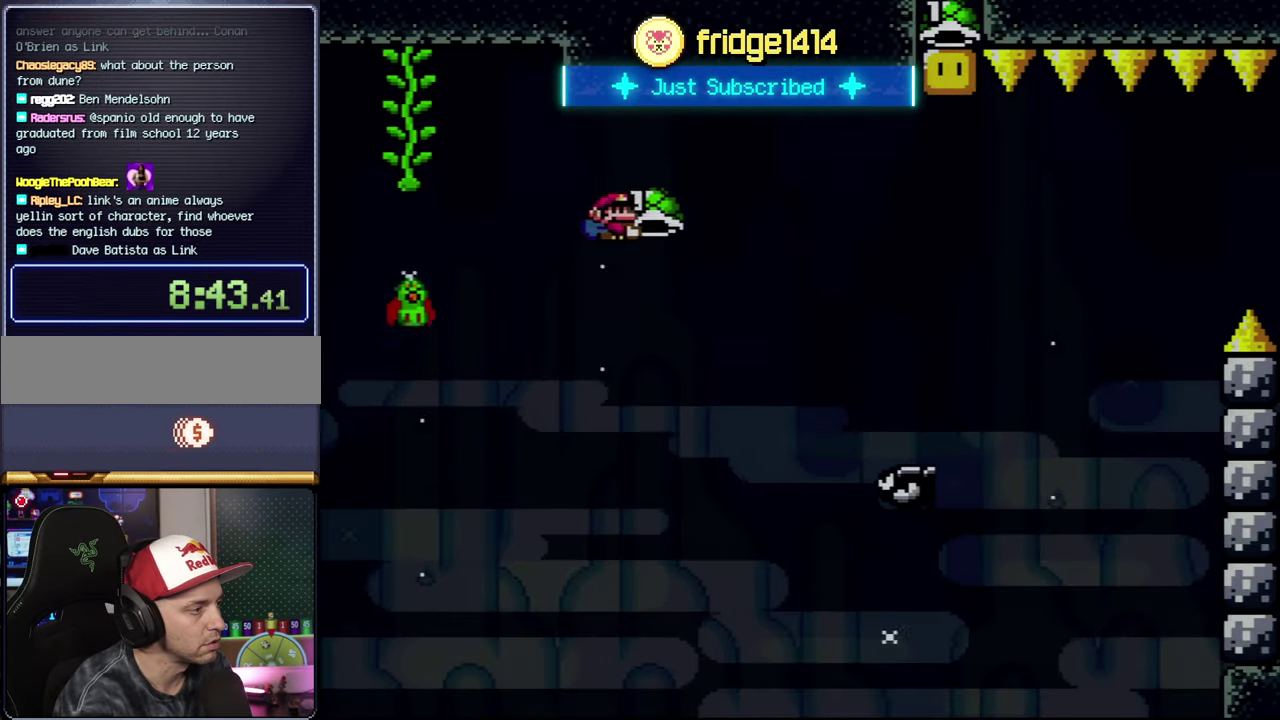
{"buttons": ["B", "Y", "DPAD_UP", "DPAD_RIGHT"], "events": [[300, "DPAD_UP", "down"]]}
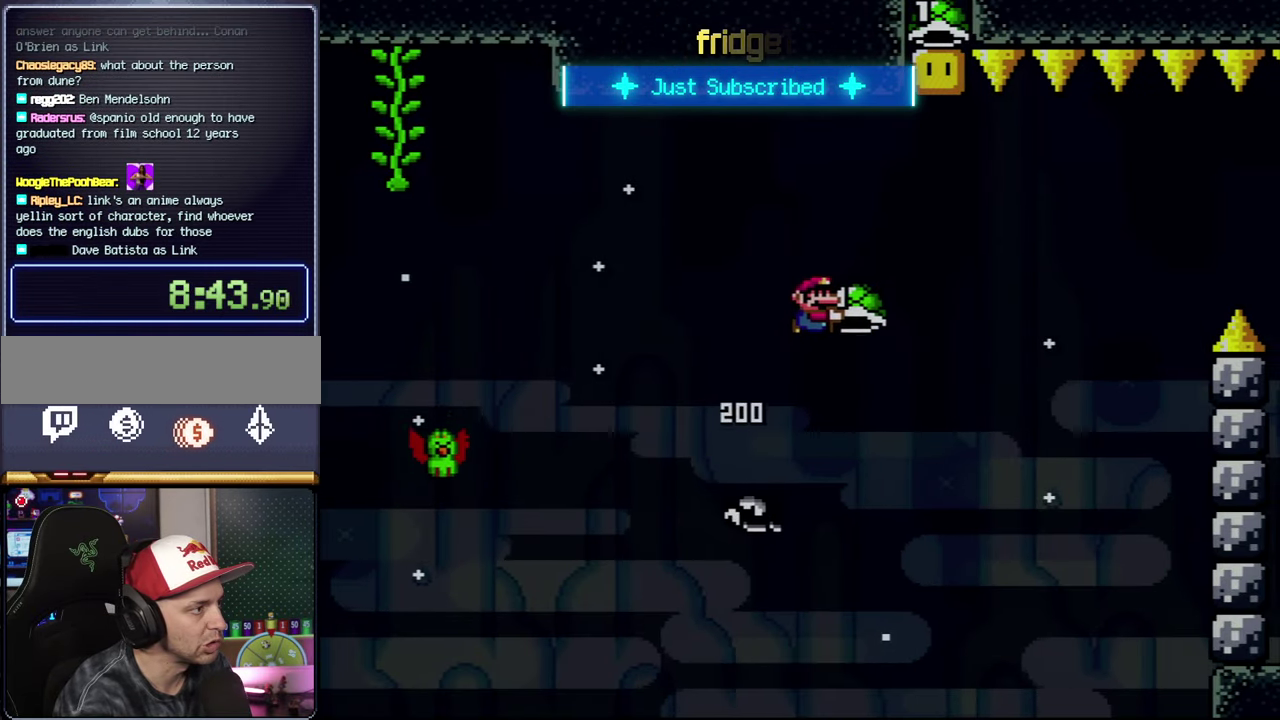
{"buttons": ["DPAD_DOWN"], "events": [[133, "DPAD_RIGHT", "up"], [133, "Y", "up"], [200, "DPAD_LEFT", "down"], [200, "DPAD_UP", "up"], [417, "B", "up"], [483, "DPAD_DOWN", "down"], [483, "DPAD_LEFT", "up"]]}
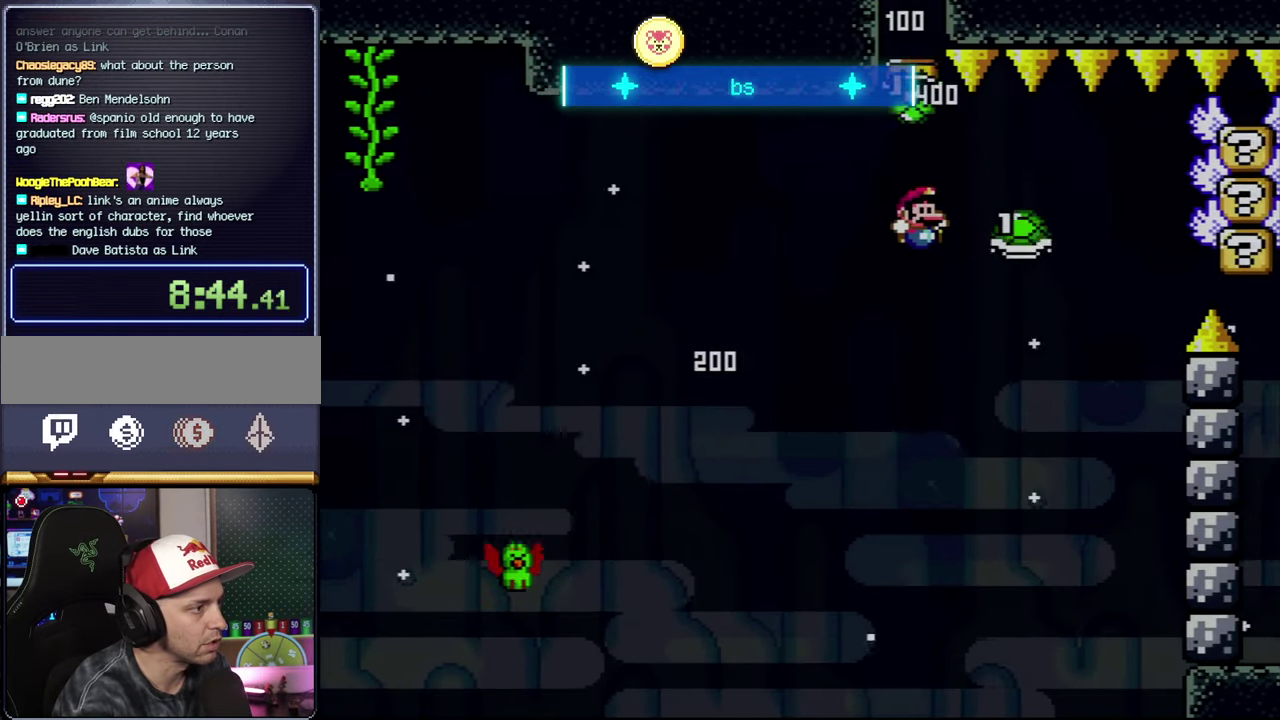
{"buttons": ["B", "Y", "DPAD_LEFT"], "events": [[17, "DPAD_DOWN", "up"], [17, "DPAD_RIGHT", "down"], [100, "B", "down"], [100, "Y", "down"], [267, "DPAD_RIGHT", "up"], [333, "DPAD_LEFT", "down"]]}
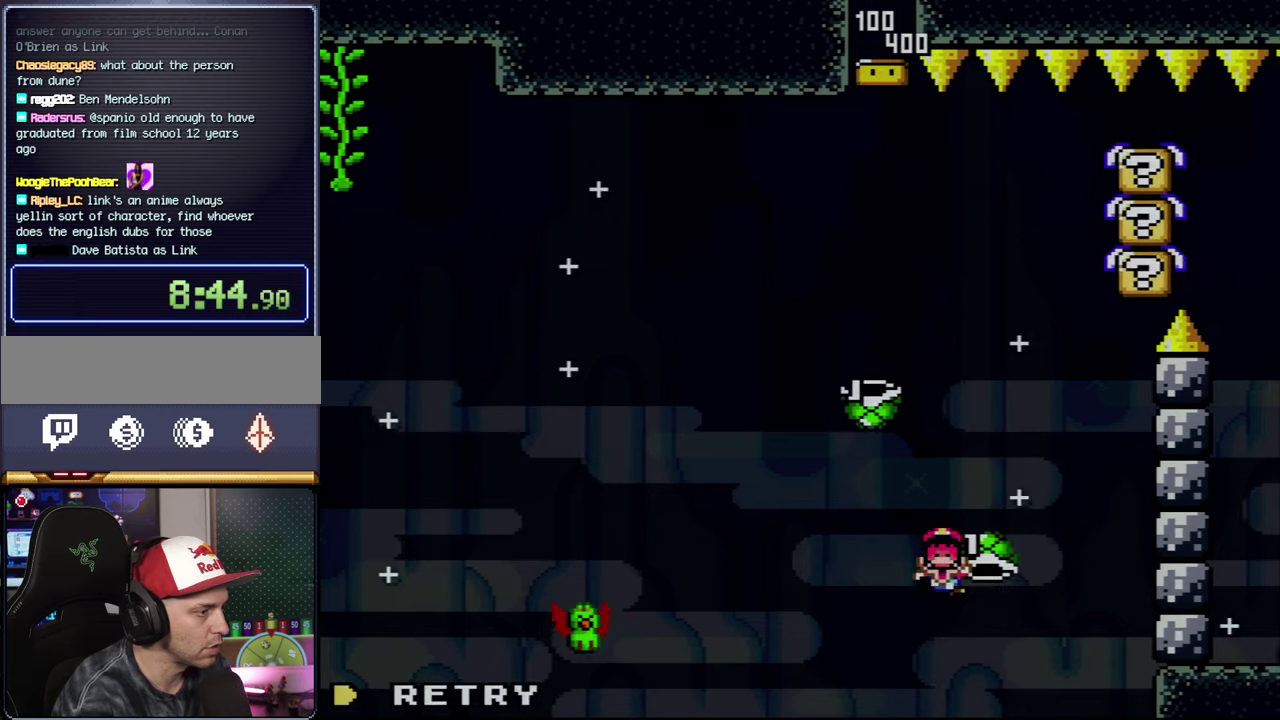
{"buttons": ["A"], "events": [[200, "DPAD_LEFT", "up"], [267, "Y", "up"], [300, "B", "up"], [350, "A", "down"]]}
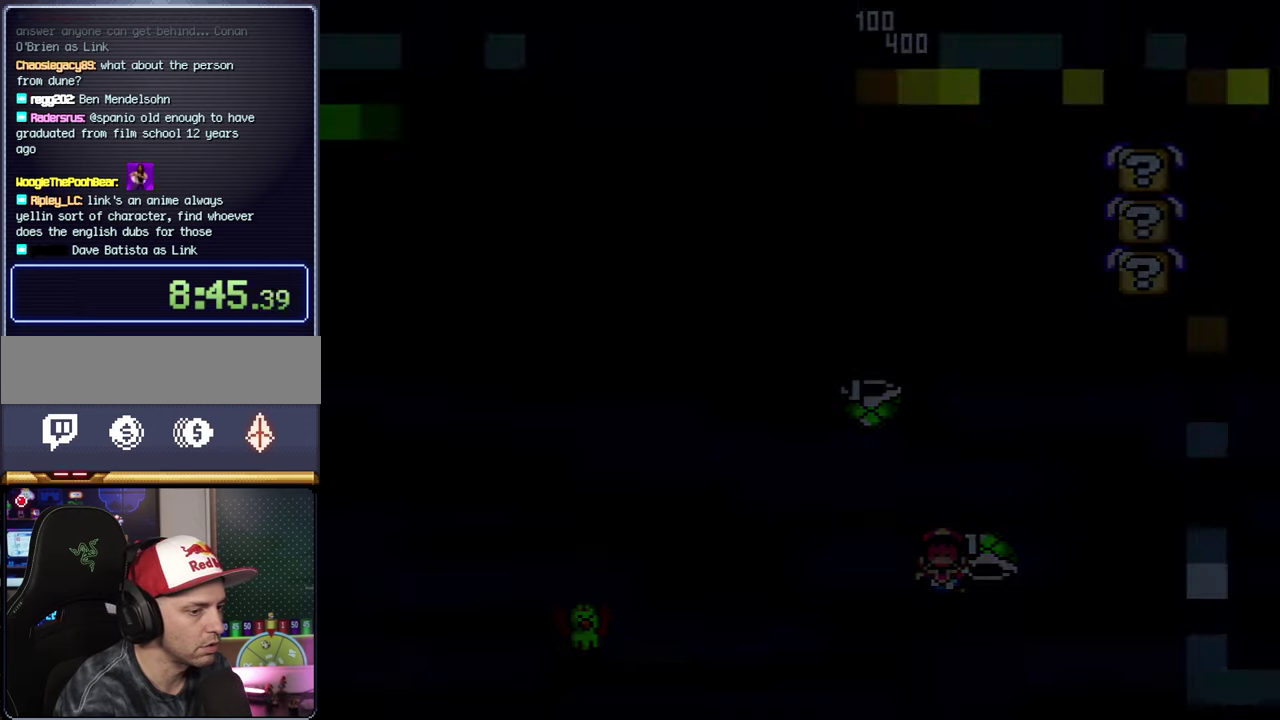
{"buttons": ["B", "Y"], "events": [[17, "A", "up"], [100, "Y", "down"], [334, "B", "down"]]}
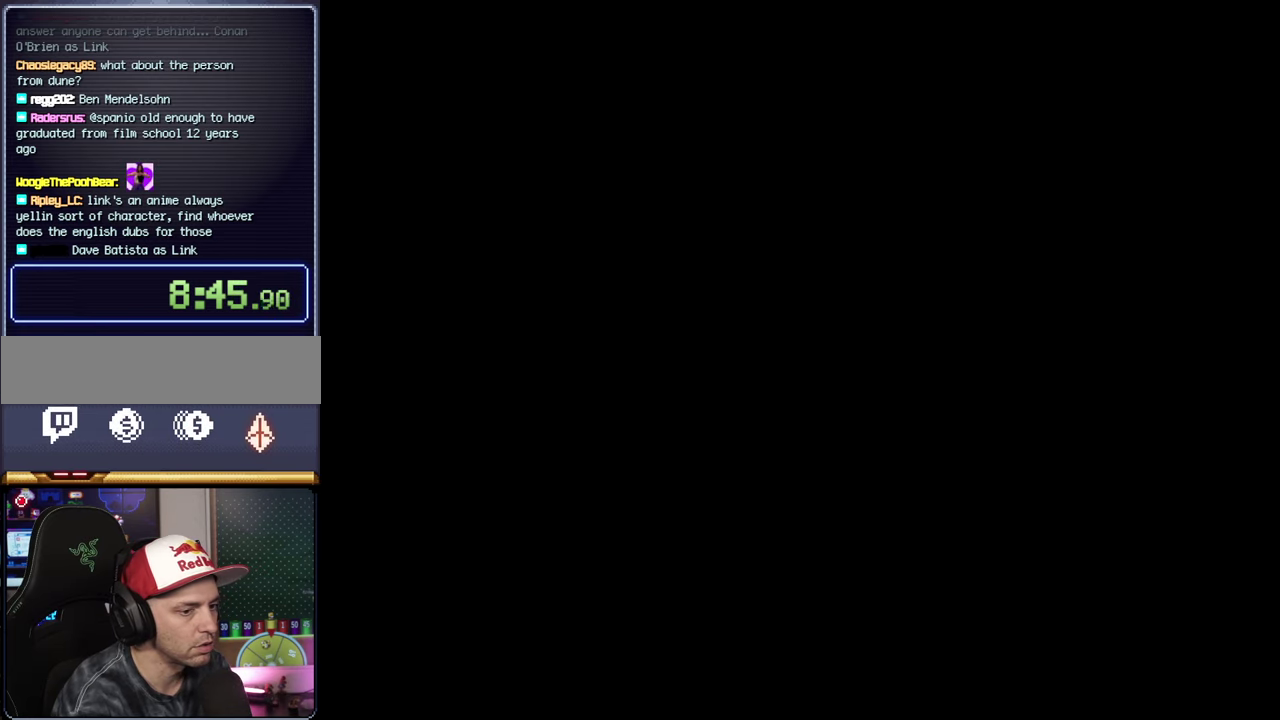
{"buttons": ["B", "Y"], "events": []}
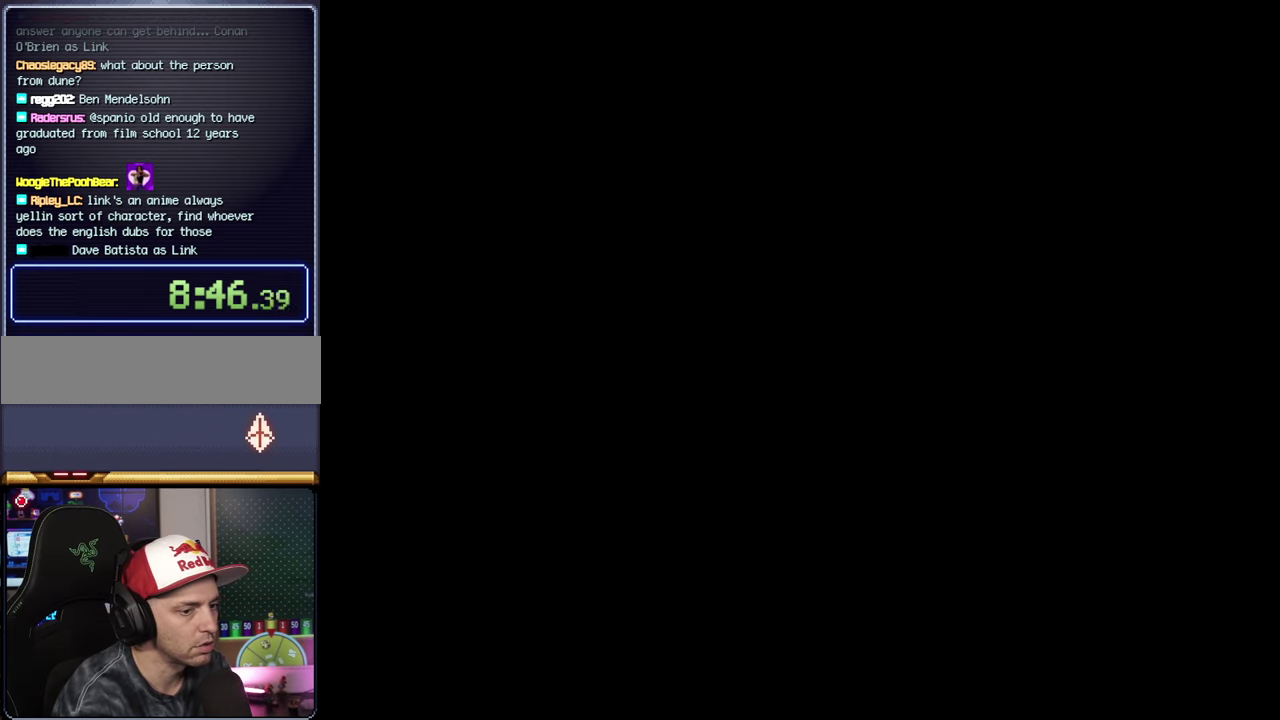
{"buttons": ["B", "Y", "DPAD_RIGHT"], "events": [[67, "DPAD_RIGHT", "down"]]}
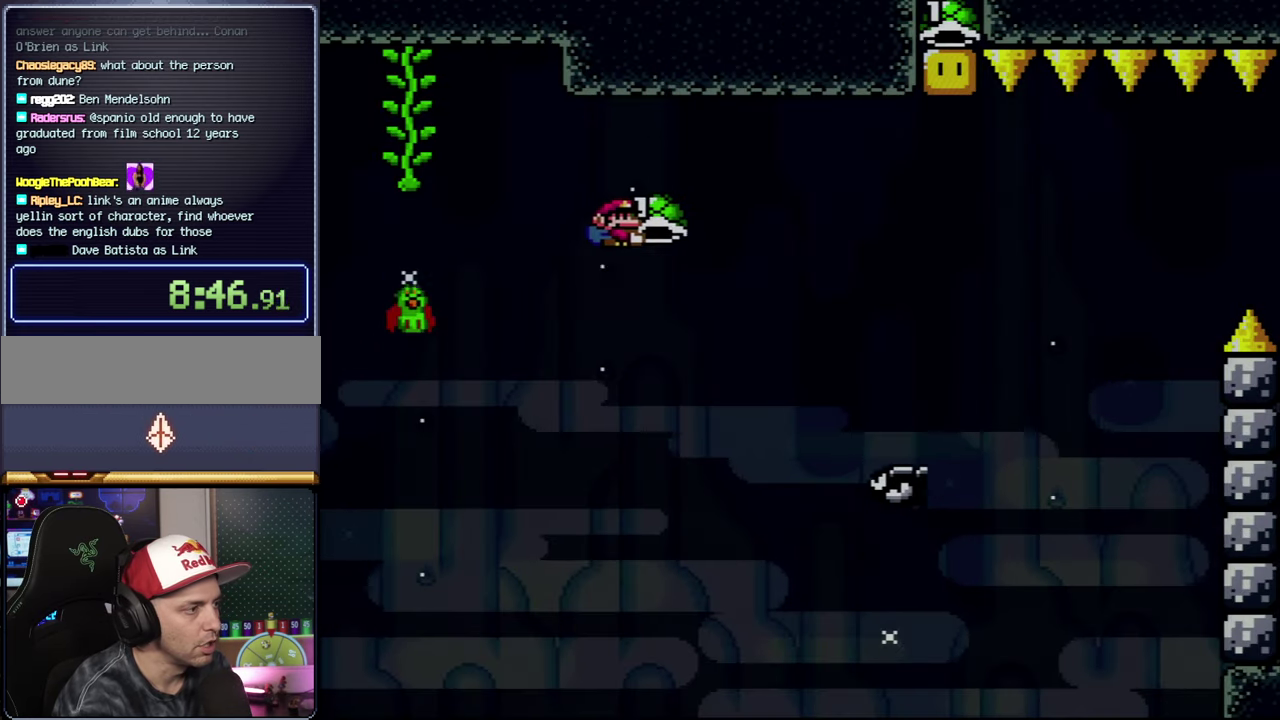
{"buttons": ["B", "Y", "DPAD_UP", "DPAD_RIGHT"], "events": [[234, "DPAD_UP", "down"]]}
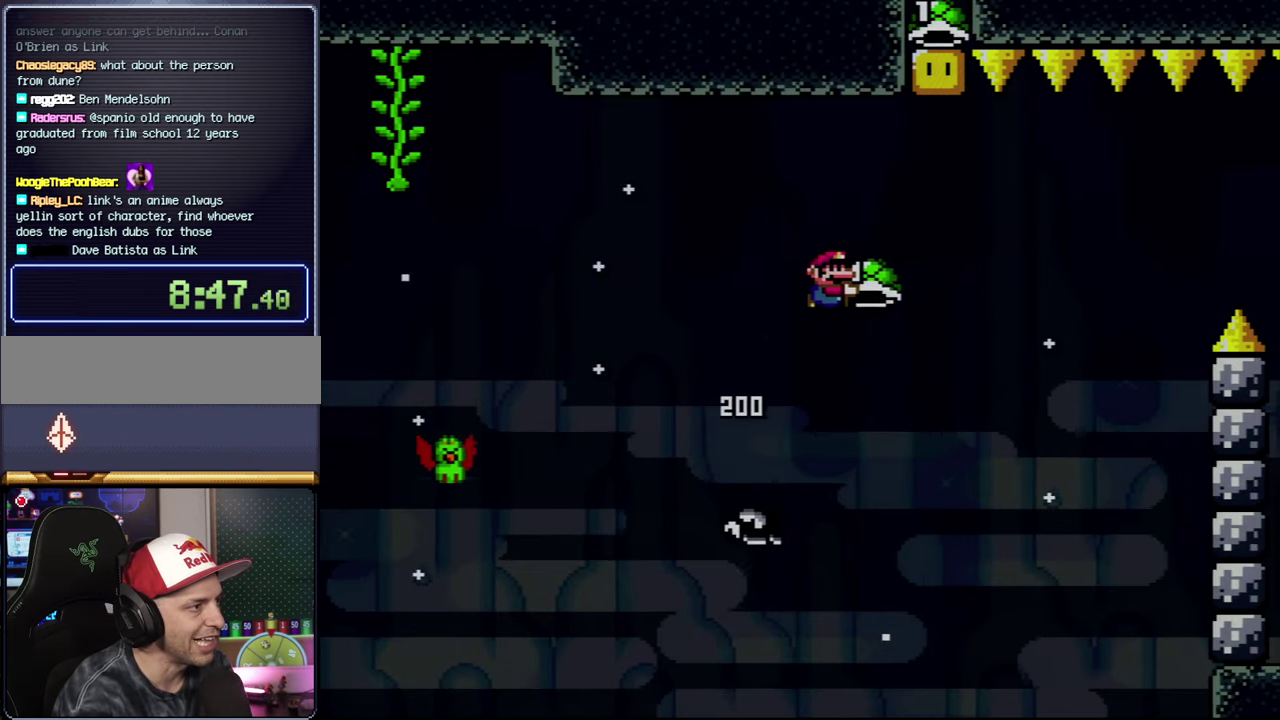
{"buttons": ["DPAD_LEFT"], "events": [[134, "DPAD_RIGHT", "up"], [134, "Y", "up"], [200, "DPAD_LEFT", "down"], [200, "DPAD_UP", "up"], [417, "B", "up"]]}
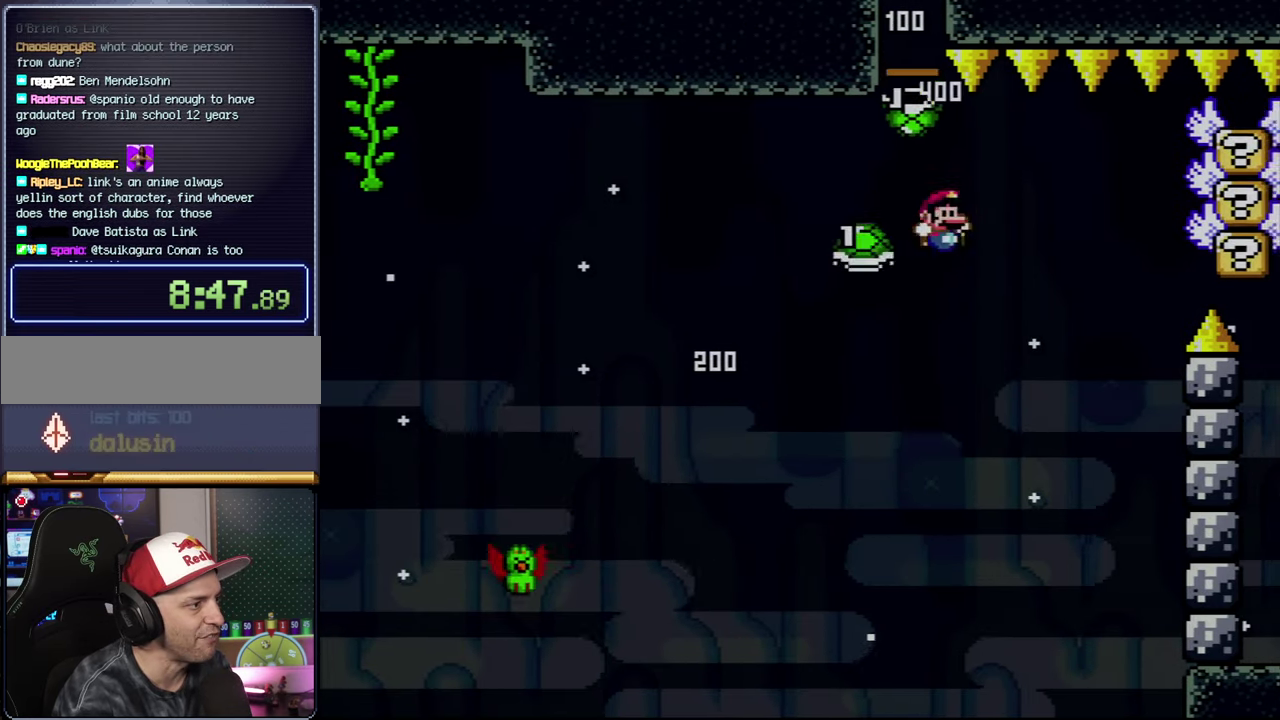
{"buttons": ["B", "Y", "DPAD_LEFT"], "events": [[17, "DPAD_LEFT", "up"], [17, "DPAD_RIGHT", "down"], [100, "B", "down"], [100, "Y", "down"], [167, "DPAD_LEFT", "down"], [167, "DPAD_RIGHT", "up"]]}
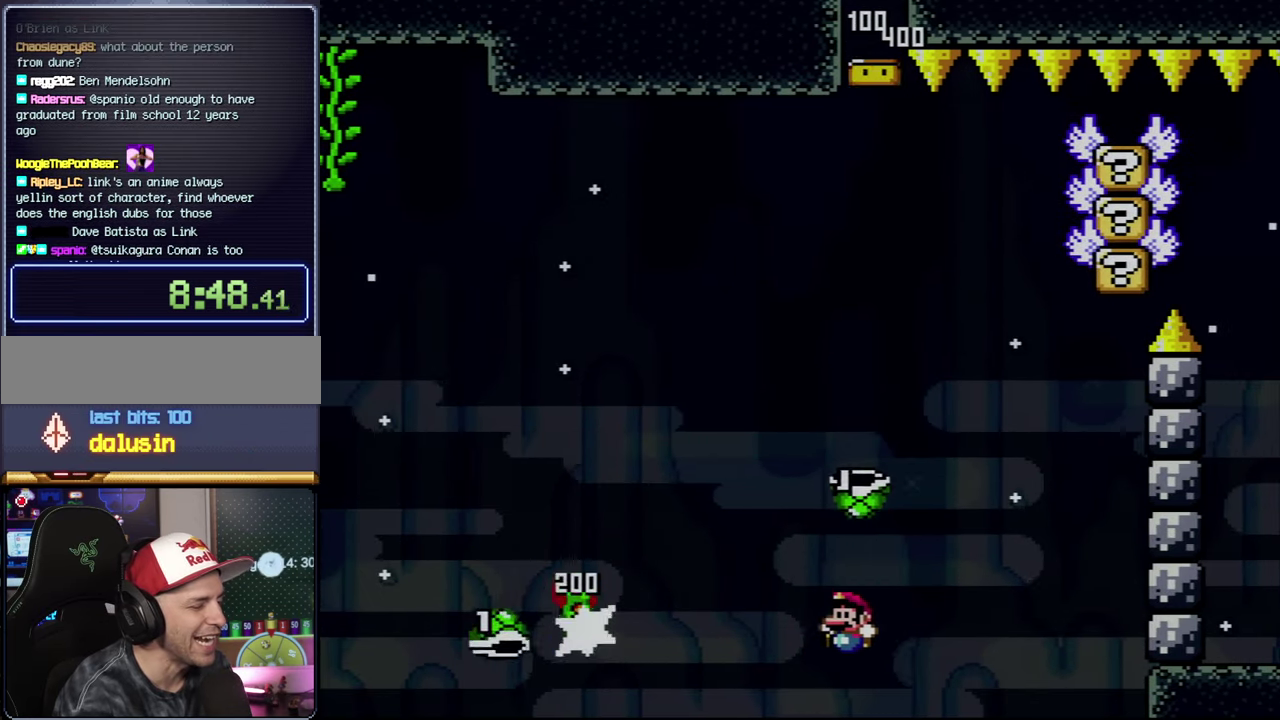
{"buttons": ["A"], "events": [[17, "Y", "up"], [50, "B", "up"], [67, "DPAD_LEFT", "up"], [134, "DPAD_RIGHT", "down"], [200, "A", "down"], [267, "DPAD_RIGHT", "up"], [350, "A", "up"], [417, "A", "down"]]}
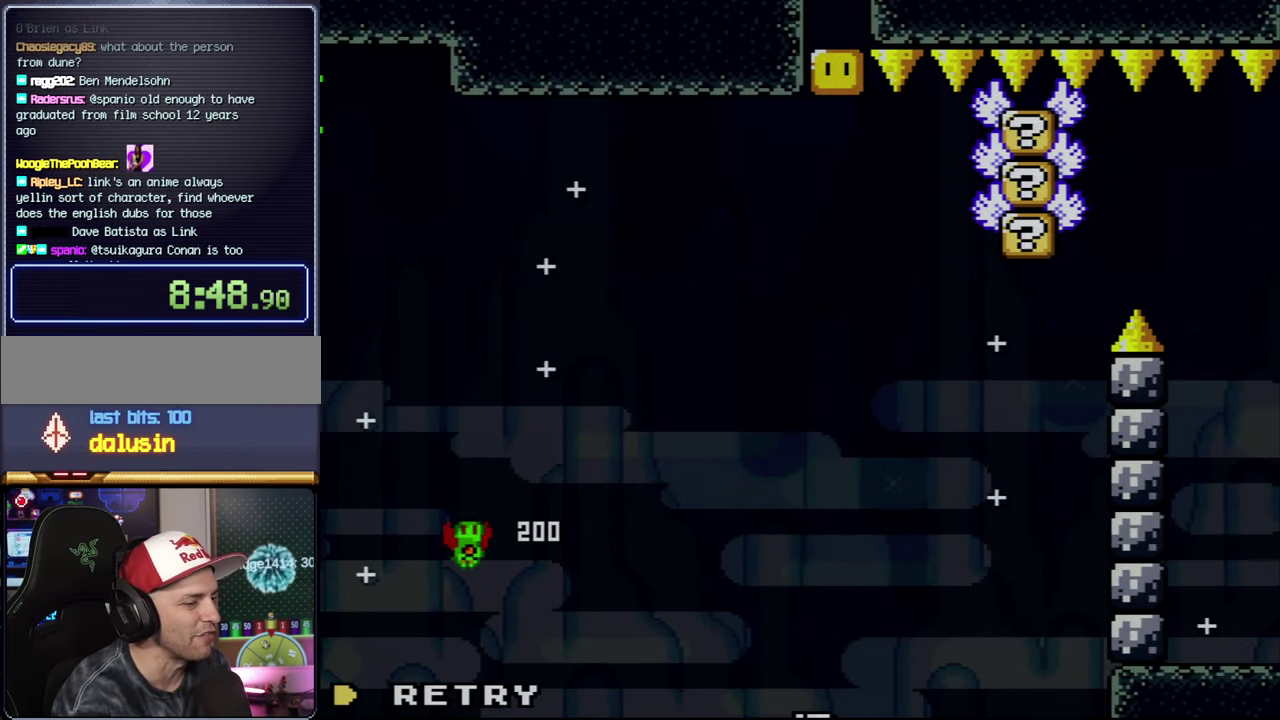
{"buttons": ["B", "Y"], "events": [[50, "A", "up"], [200, "B", "down"], [200, "Y", "down"]]}
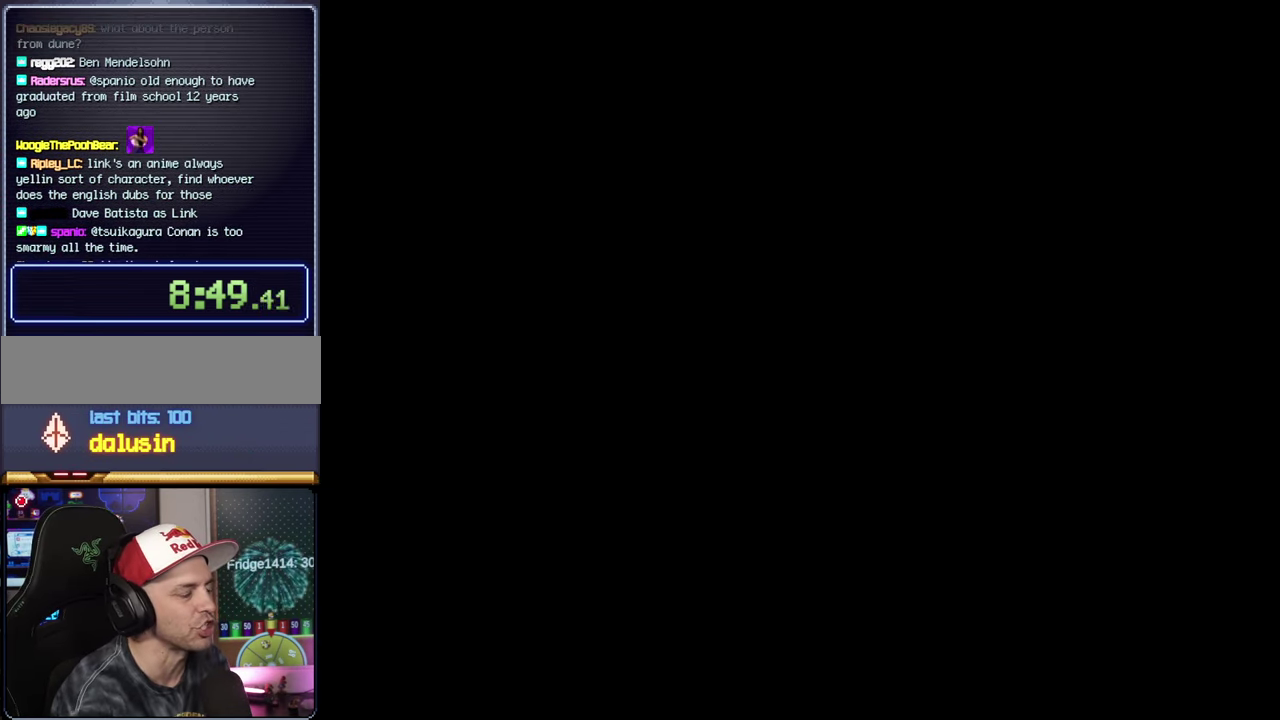
{"buttons": ["B", "Y"], "events": []}
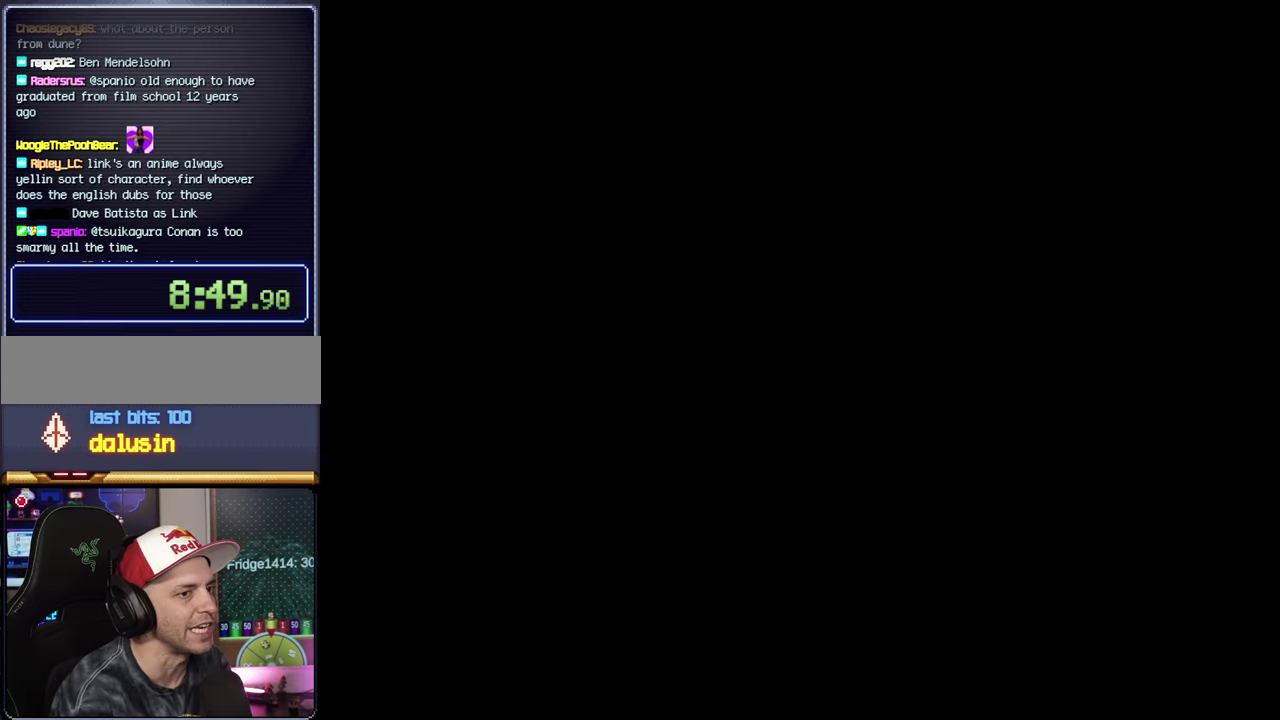
{"buttons": ["B", "Y", "DPAD_RIGHT"], "events": [[416, "DPAD_RIGHT", "down"]]}
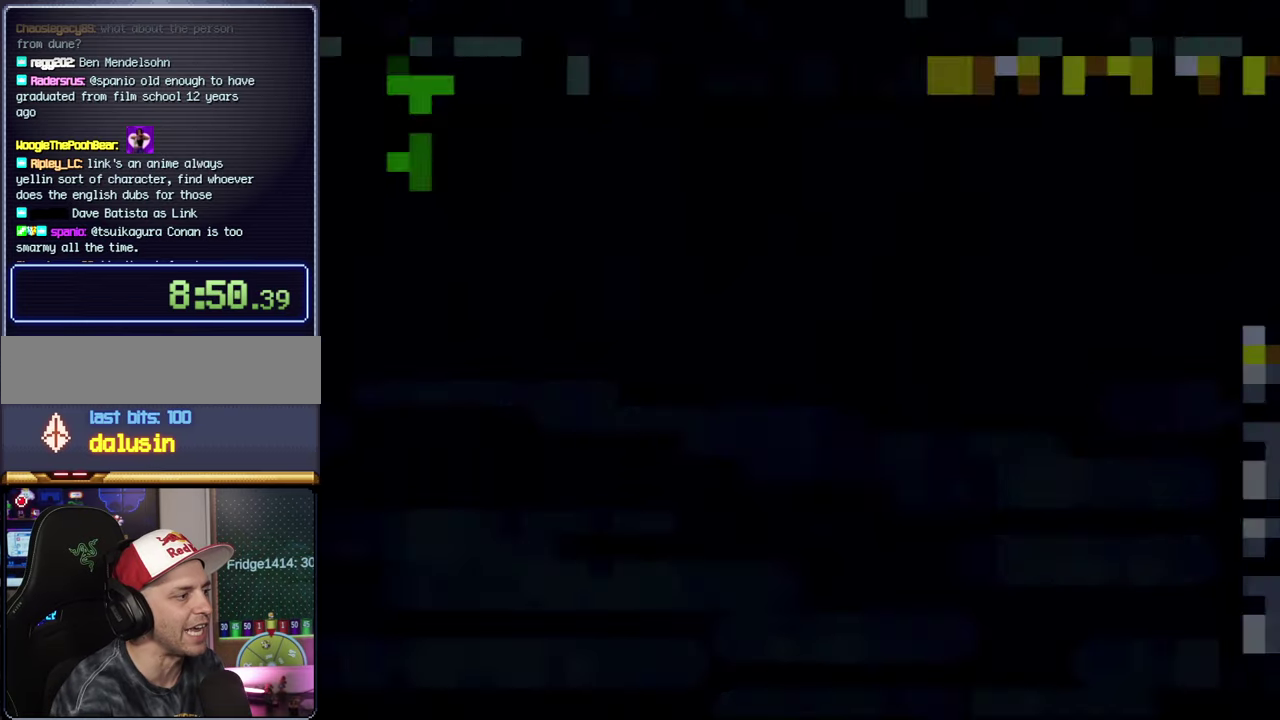
{"buttons": ["B", "Y", "DPAD_RIGHT"], "events": []}
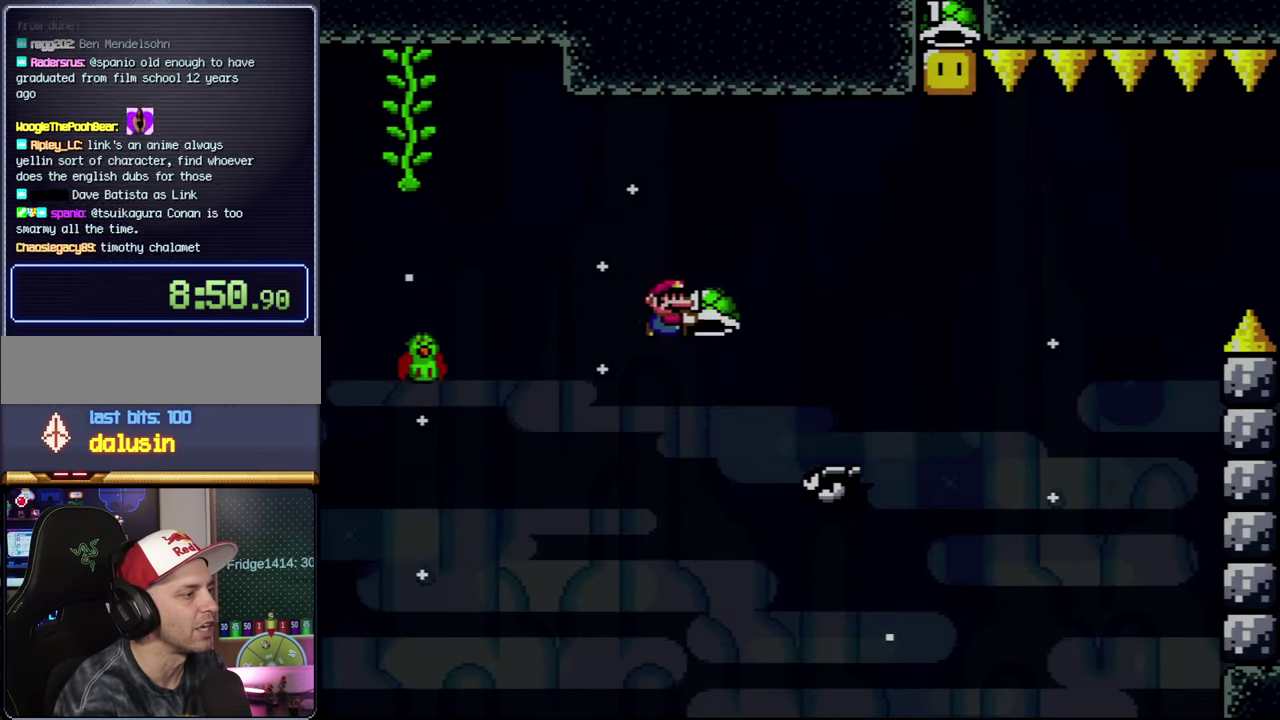
{"buttons": ["B", "DPAD_UP"], "events": [[16, "DPAD_UP", "down"], [450, "DPAD_RIGHT", "up"], [483, "Y", "up"]]}
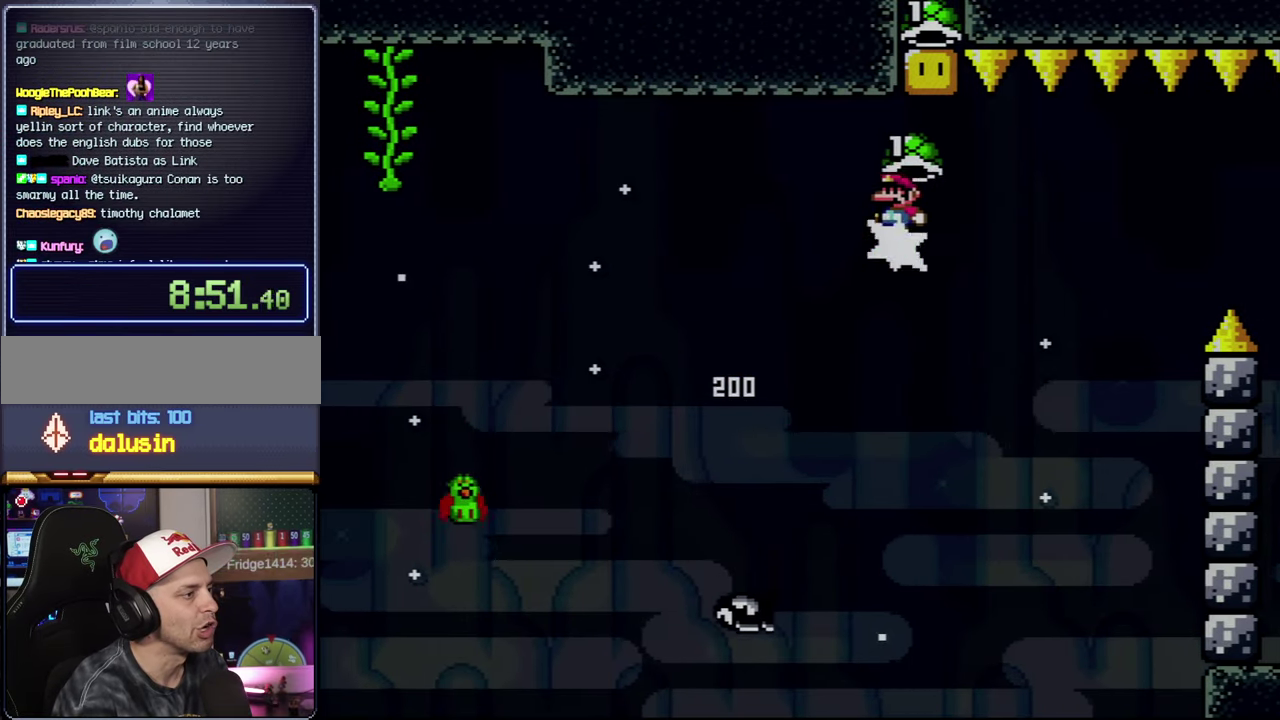
{"buttons": ["B", "Y", "DPAD_RIGHT"], "events": [[16, "DPAD_LEFT", "down"], [16, "DPAD_UP", "up"], [300, "B", "up"], [333, "DPAD_LEFT", "up"], [333, "DPAD_RIGHT", "down"], [450, "B", "down"], [450, "Y", "down"]]}
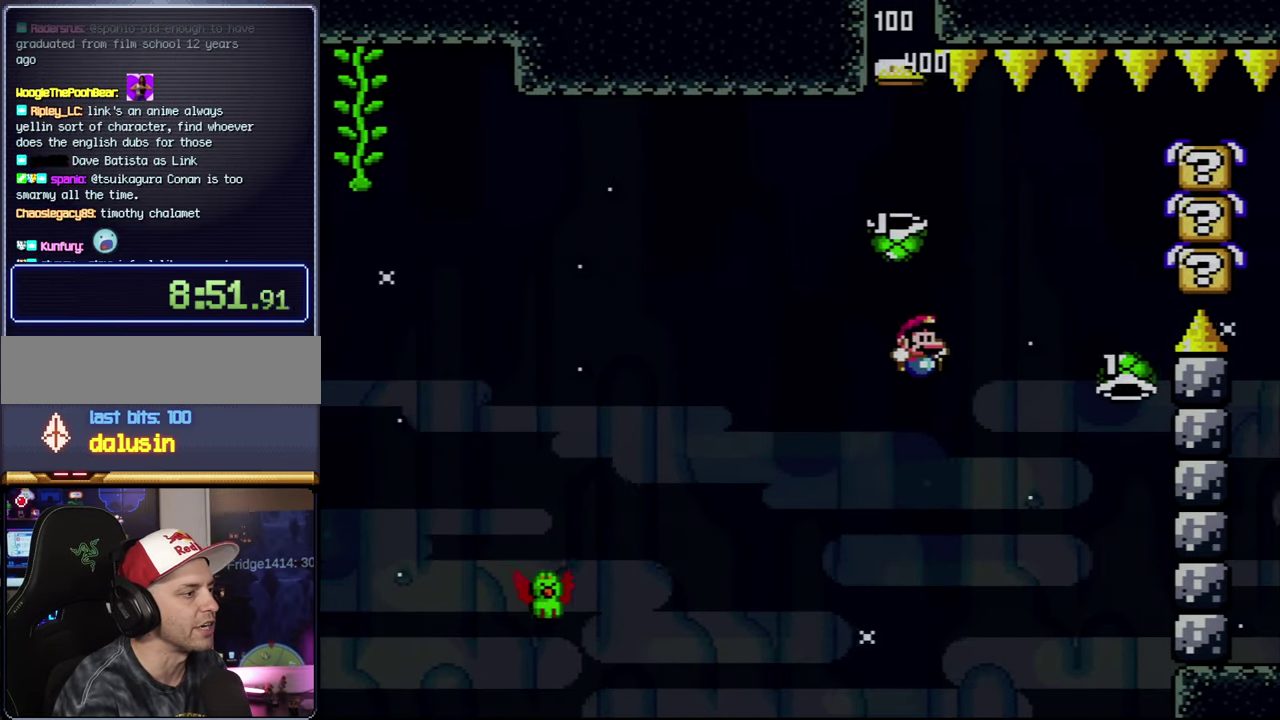
{"buttons": ["B", "Y", "DPAD_LEFT"], "events": [[50, "DPAD_RIGHT", "up"], [133, "DPAD_LEFT", "down"], [316, "DPAD_LEFT", "up"], [383, "DPAD_LEFT", "down"]]}